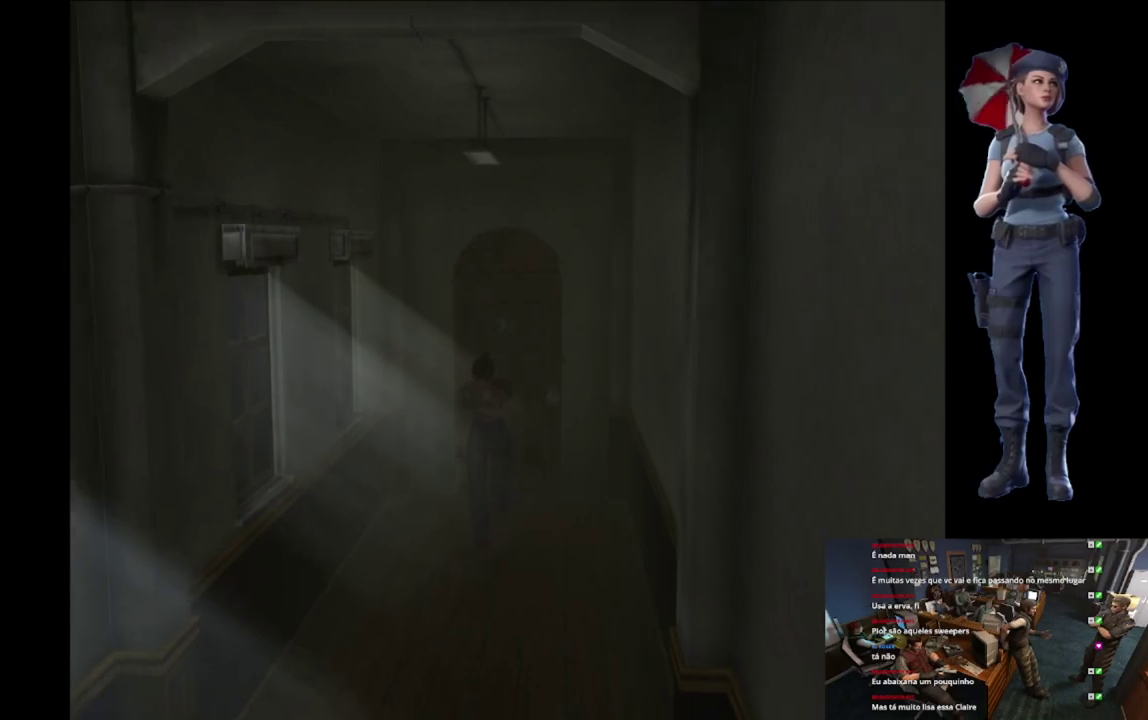
Gameplay with a controller (Xbox layout); each line is a JSON object with the inputs held at the frame after it. "events" lists button and stick changes between this image and that frame as [ms after this image, input, new state], when the widget could be followed in between.
{"buttons": ["X"], "left_stick": "up", "right_stick": "center", "events": []}
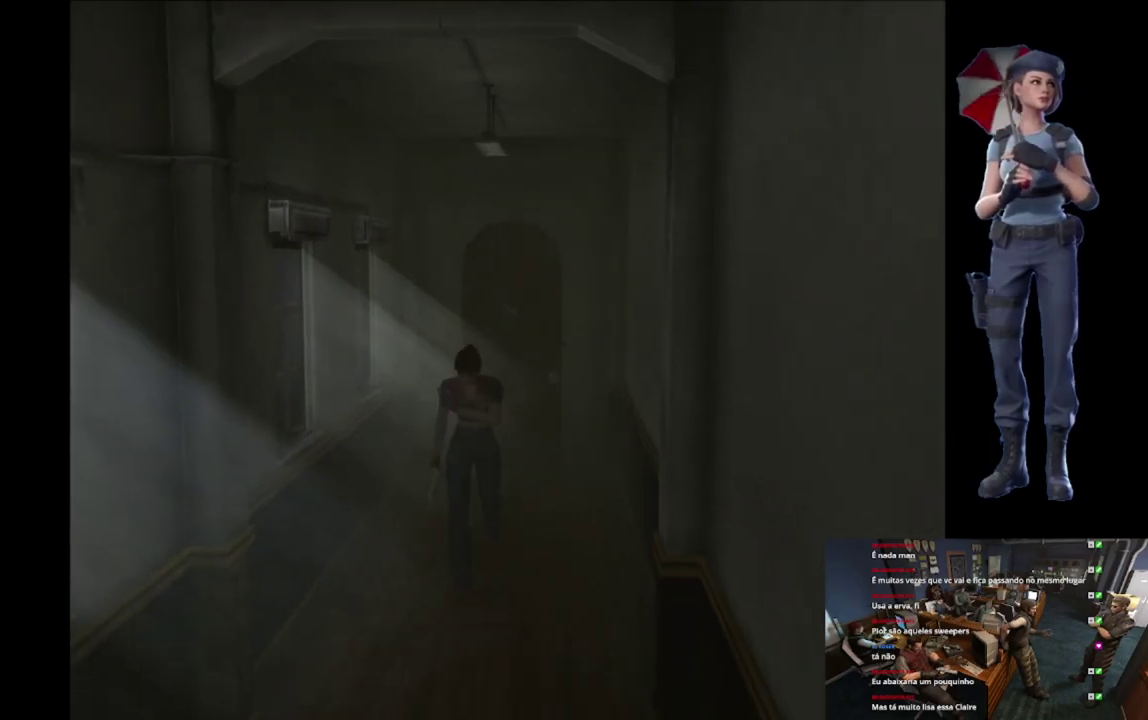
{"buttons": ["X"], "left_stick": "up", "right_stick": "center", "events": []}
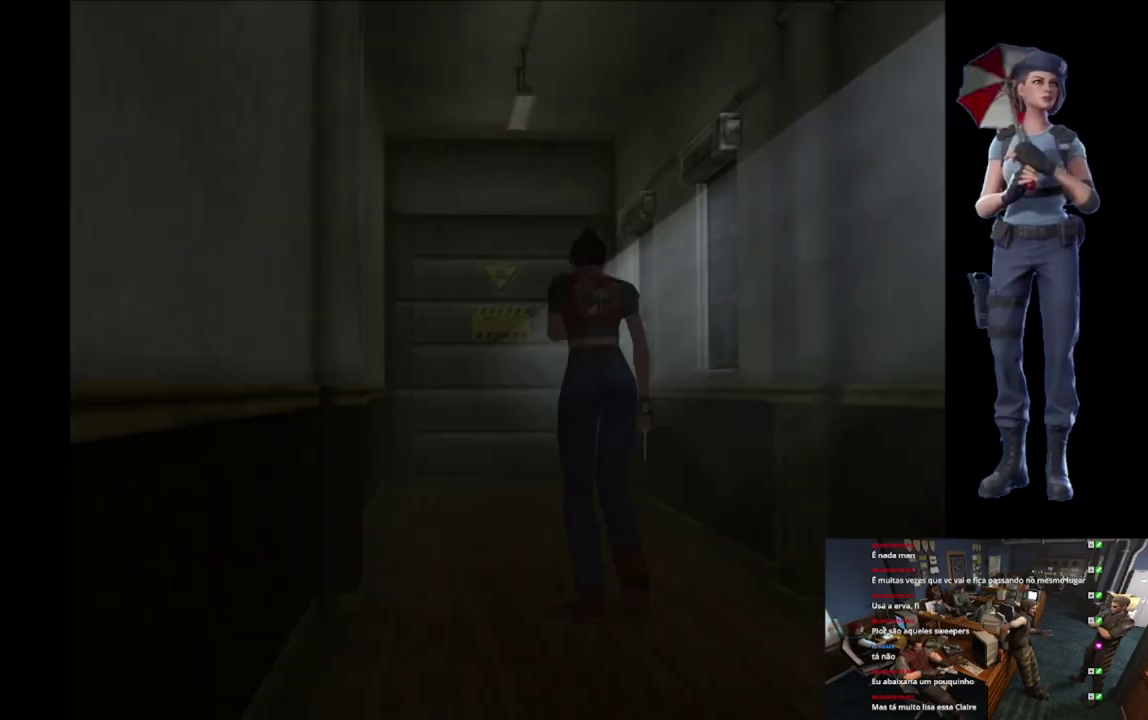
{"buttons": ["X"], "left_stick": "up", "right_stick": "center", "events": []}
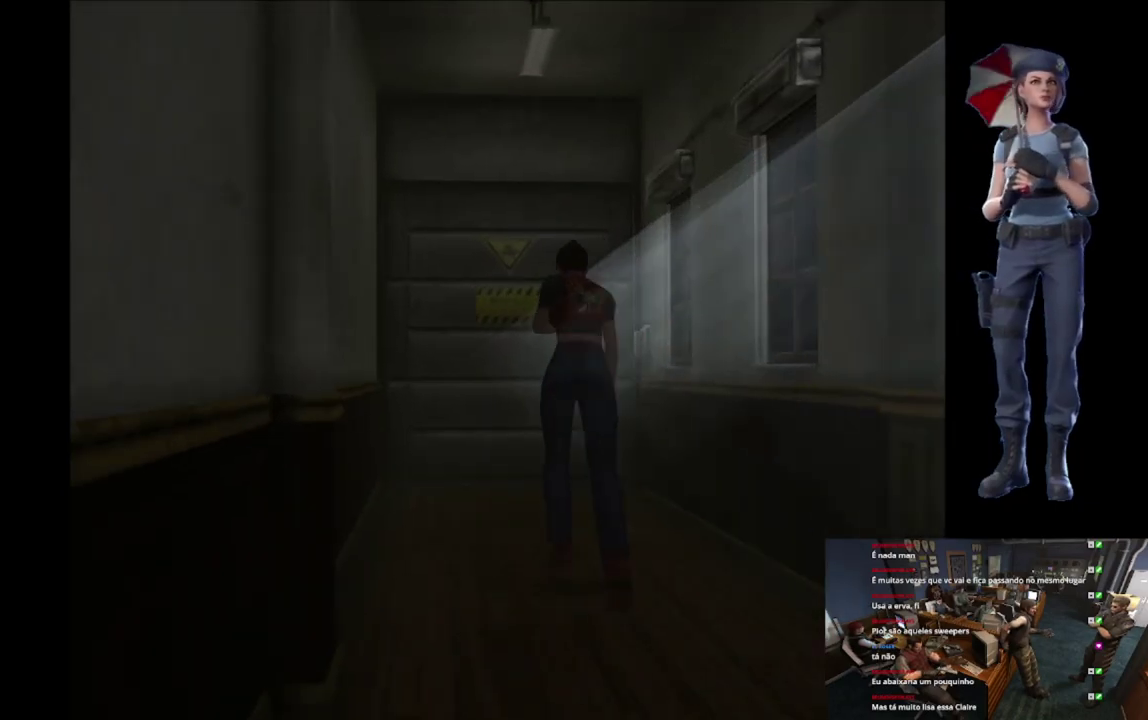
{"buttons": ["X"], "left_stick": "up-right", "right_stick": "center", "events": [[351, "left_stick", "up-right"]]}
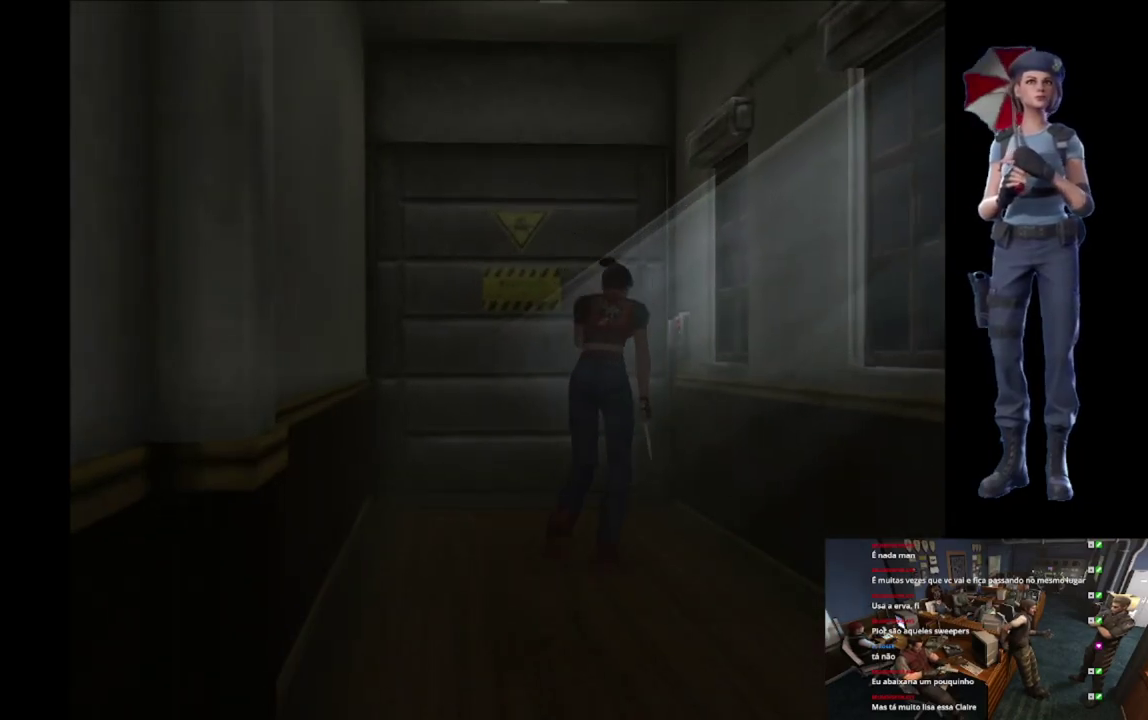
{"buttons": ["X"], "left_stick": "up", "right_stick": "center", "events": [[16, "left_stick", "up"], [116, "A", "down"], [116, "left_stick", "up-right"], [283, "A", "up"], [350, "A", "down"], [433, "A", "up"], [500, "left_stick", "up"]]}
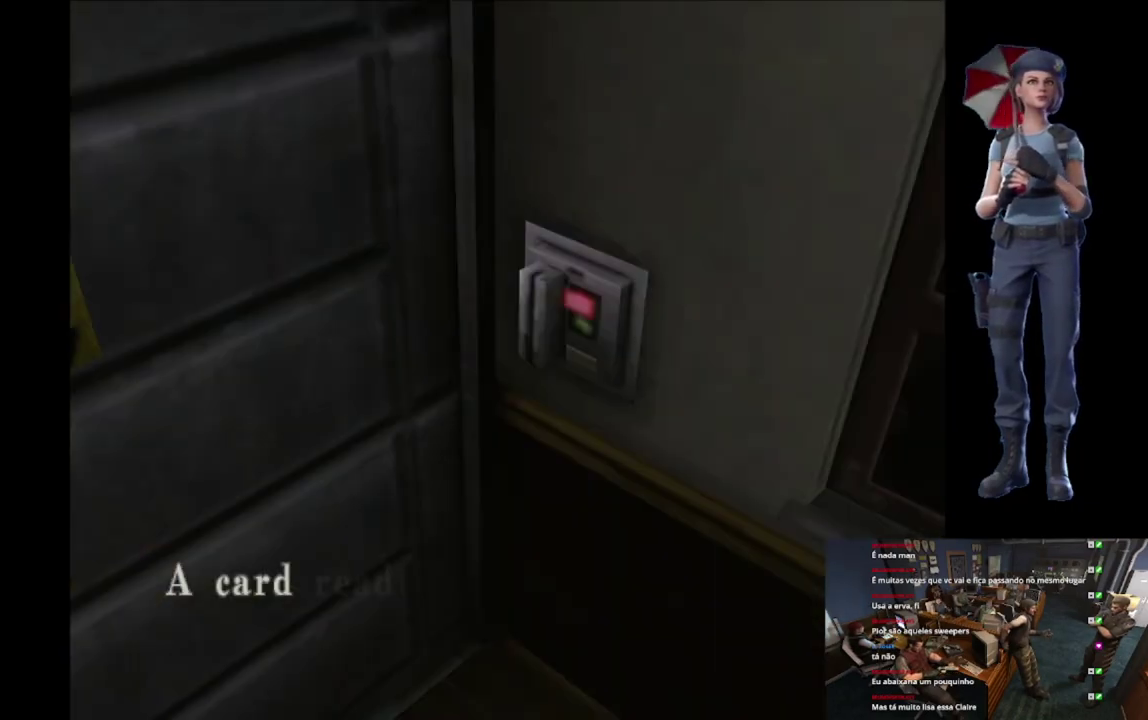
{"buttons": ["A"], "left_stick": "center", "right_stick": "center", "events": [[17, "A", "down"], [100, "left_stick", "up-right"], [150, "left_stick", "center"], [167, "A", "up"], [167, "X", "up"], [334, "A", "down"]]}
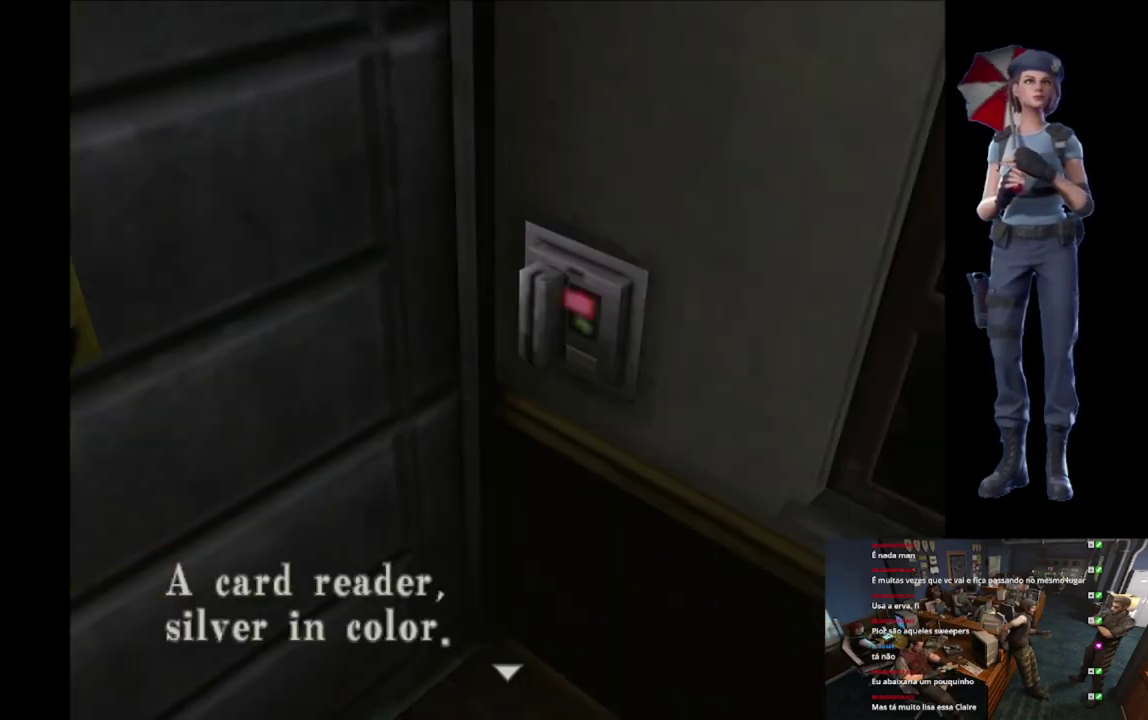
{"buttons": ["A"], "left_stick": "center", "right_stick": "center", "events": [[200, "A", "up"], [250, "A", "down"]]}
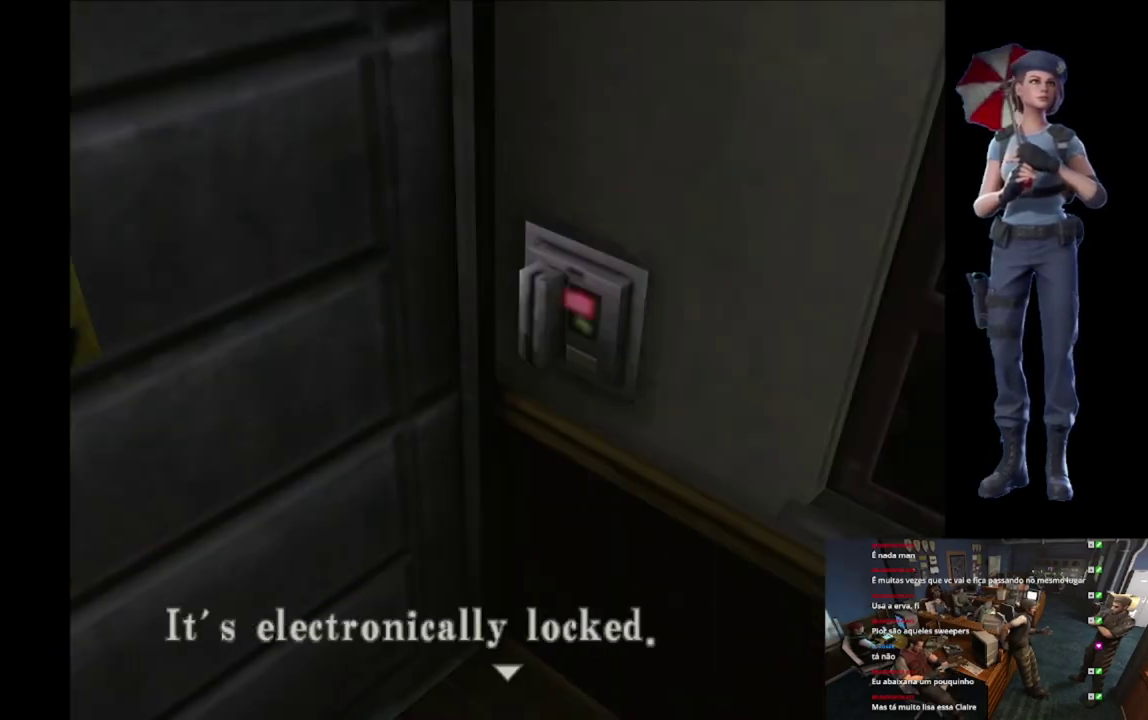
{"buttons": ["A"], "left_stick": "center", "right_stick": "center", "events": []}
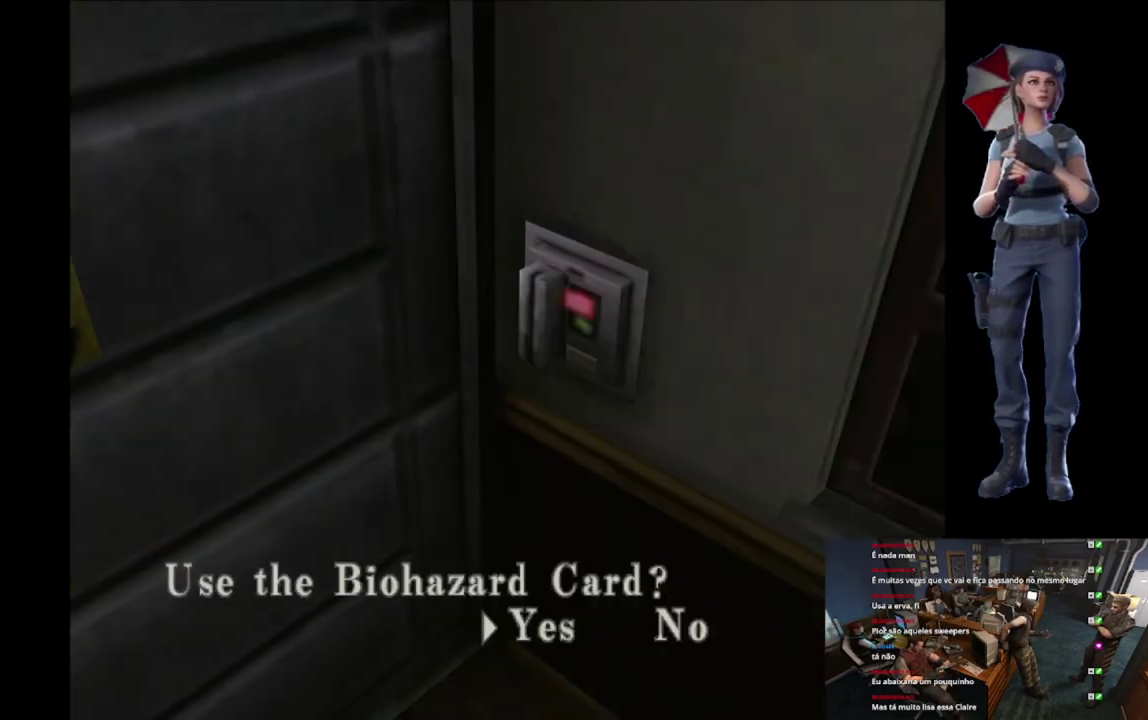
{"buttons": ["A"], "left_stick": "right", "right_stick": "center", "events": [[133, "A", "up"], [183, "A", "down"], [433, "left_stick", "right"]]}
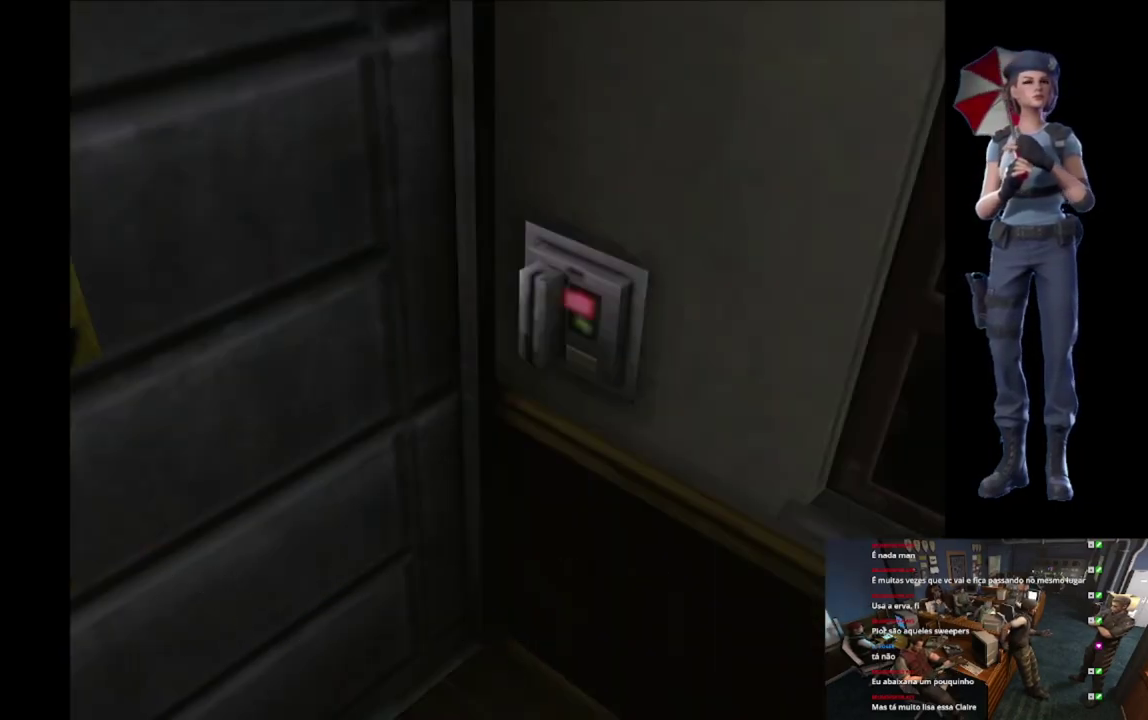
{"buttons": [], "left_stick": "center", "right_stick": "center", "events": [[67, "A", "up"], [284, "left_stick", "center"]]}
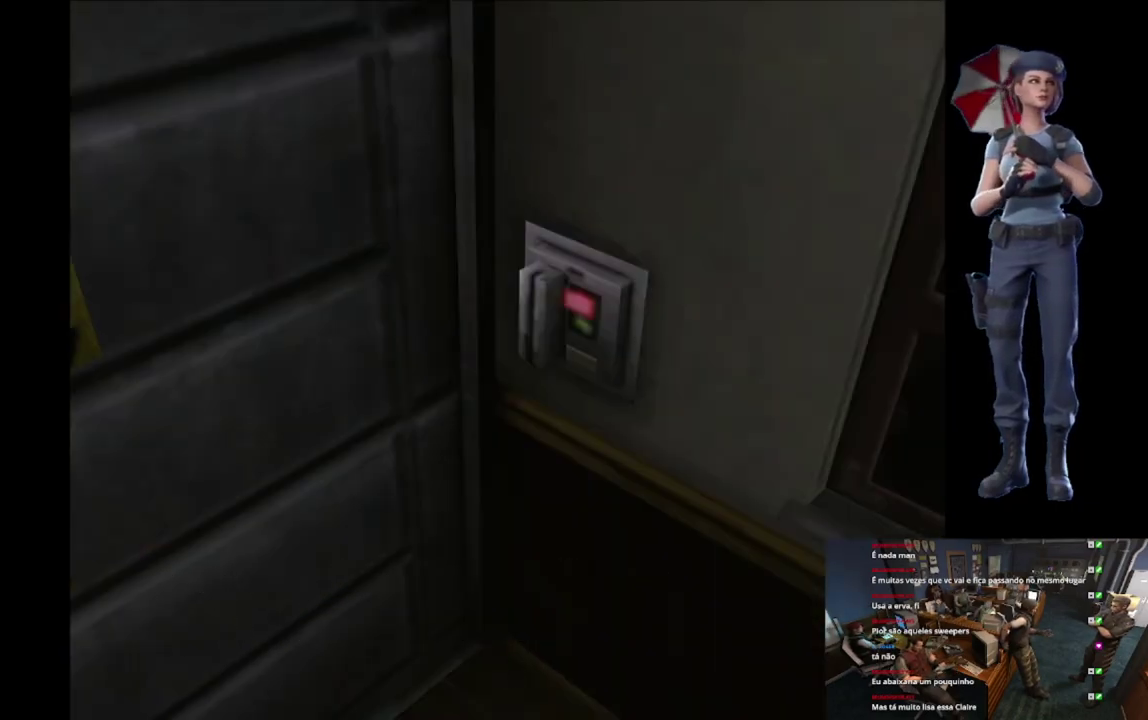
{"buttons": [], "left_stick": "center", "right_stick": "center", "events": []}
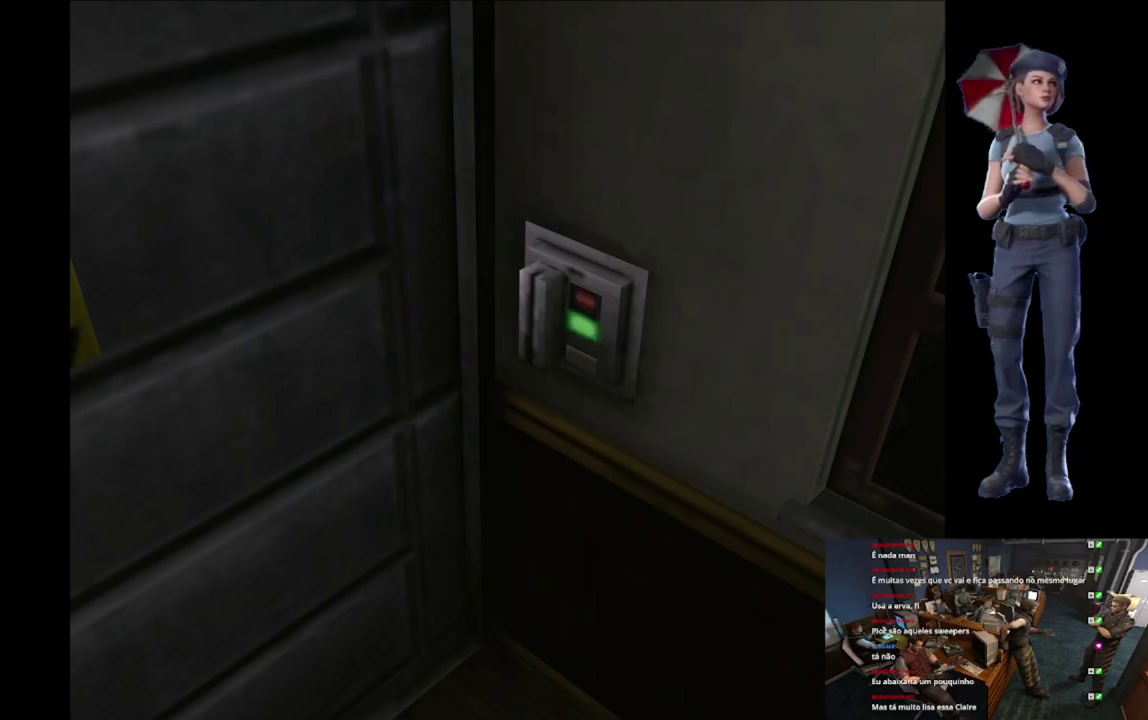
{"buttons": [], "left_stick": "center", "right_stick": "center", "events": []}
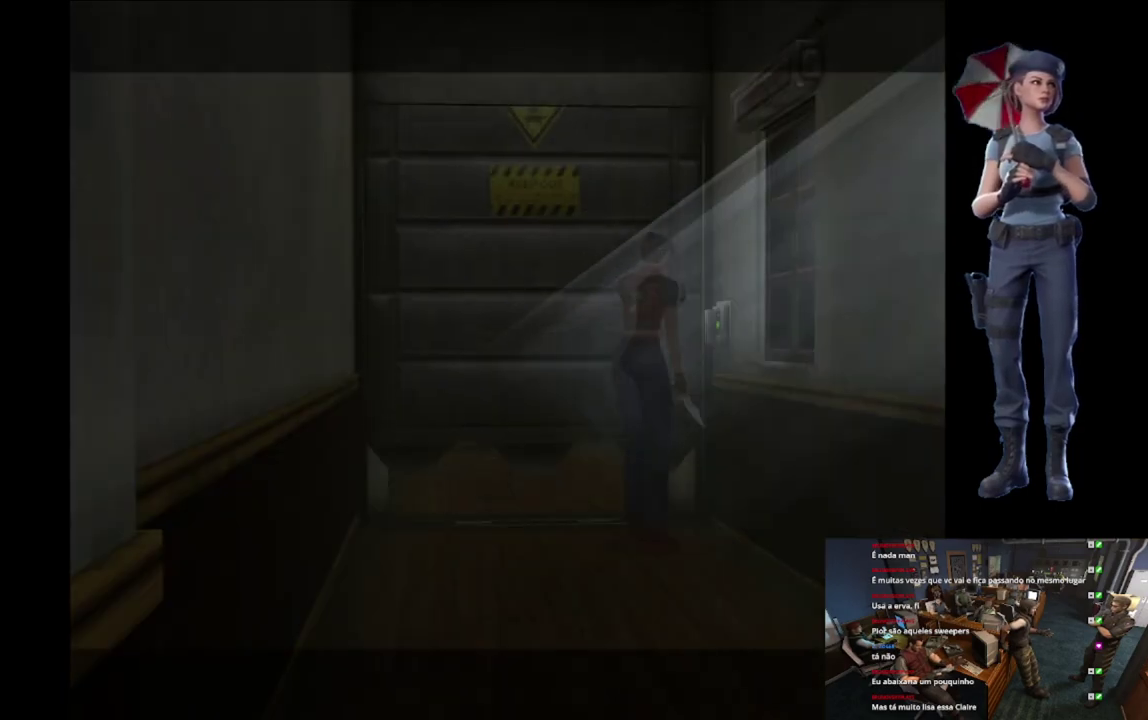
{"buttons": [], "left_stick": "center", "right_stick": "center", "events": []}
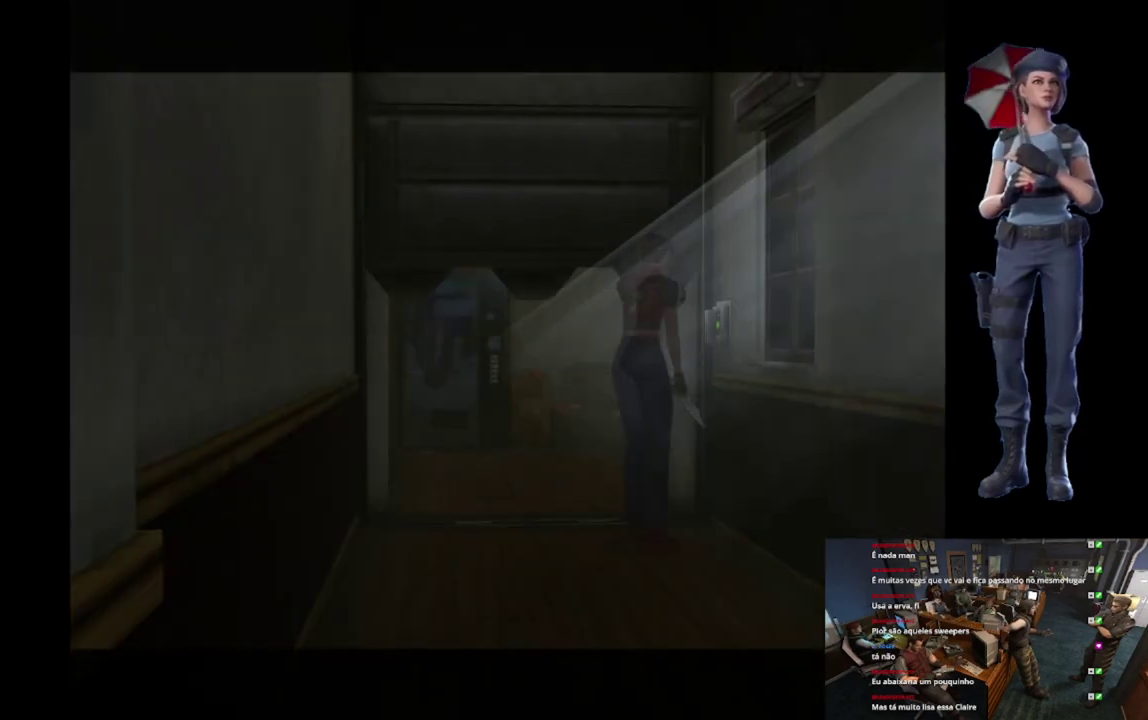
{"buttons": [], "left_stick": "center", "right_stick": "center", "events": []}
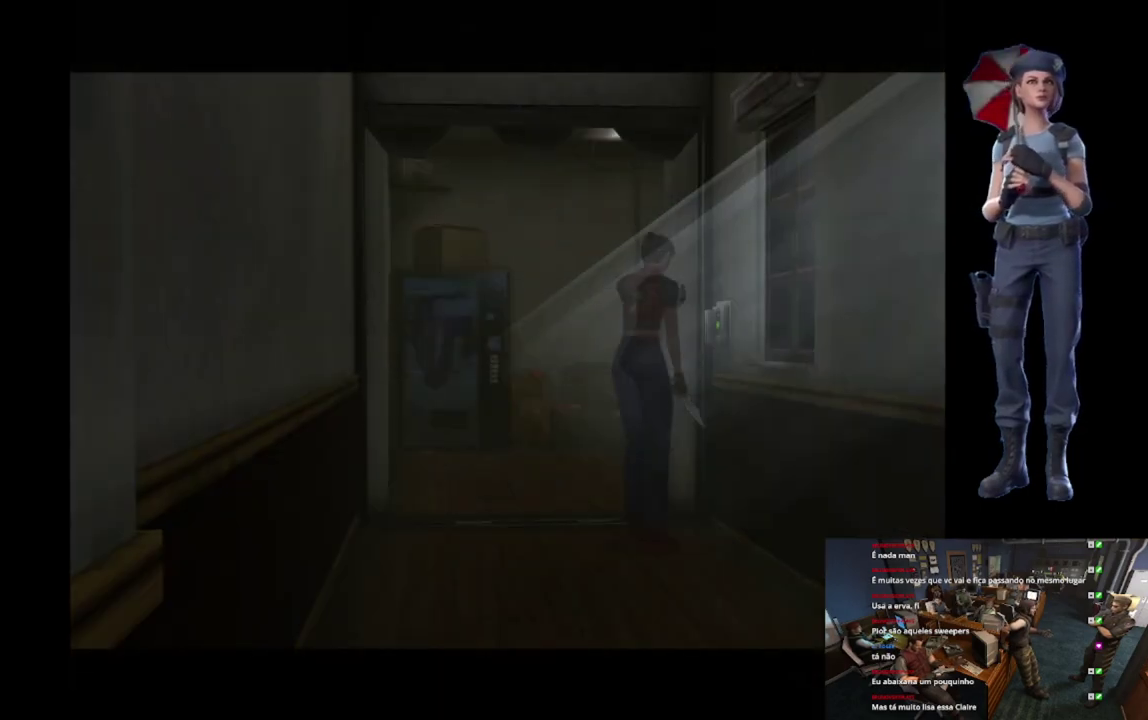
{"buttons": [], "left_stick": "down-left", "right_stick": "down", "events": [[116, "left_stick", "down"], [450, "right_stick", "down"], [484, "left_stick", "down-left"]]}
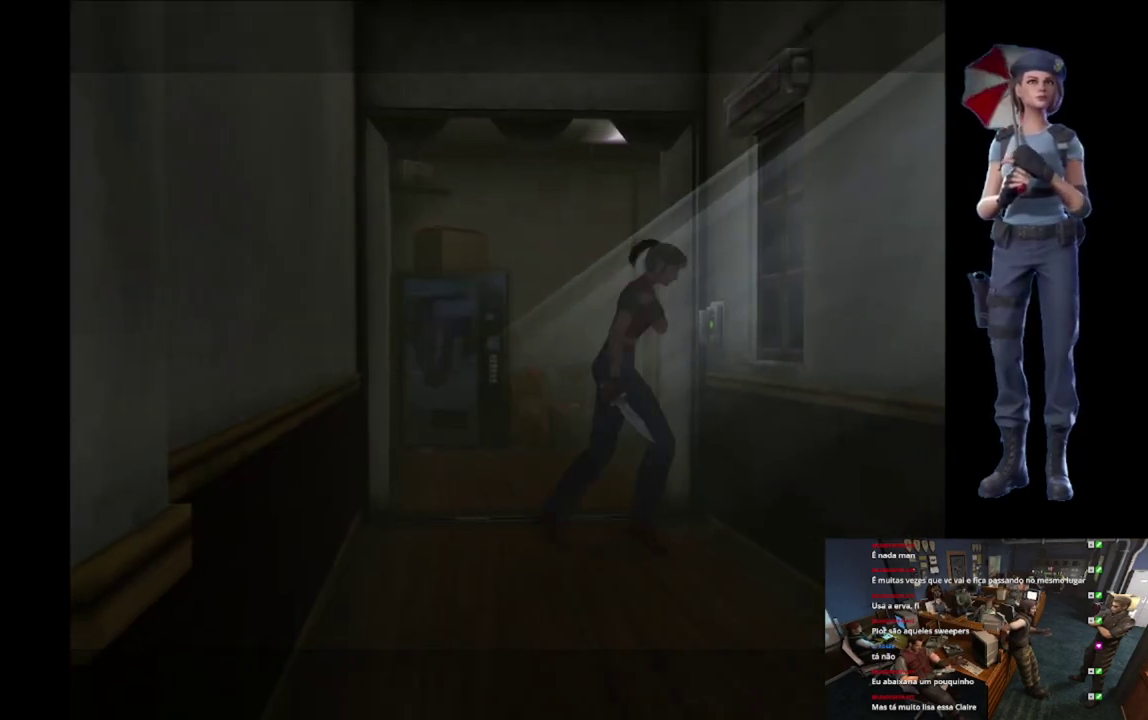
{"buttons": ["X"], "left_stick": "up-left", "right_stick": "center", "events": [[84, "left_stick", "center"], [134, "left_stick", "up"], [134, "right_stick", "center"], [184, "X", "down"], [267, "left_stick", "up-left"]]}
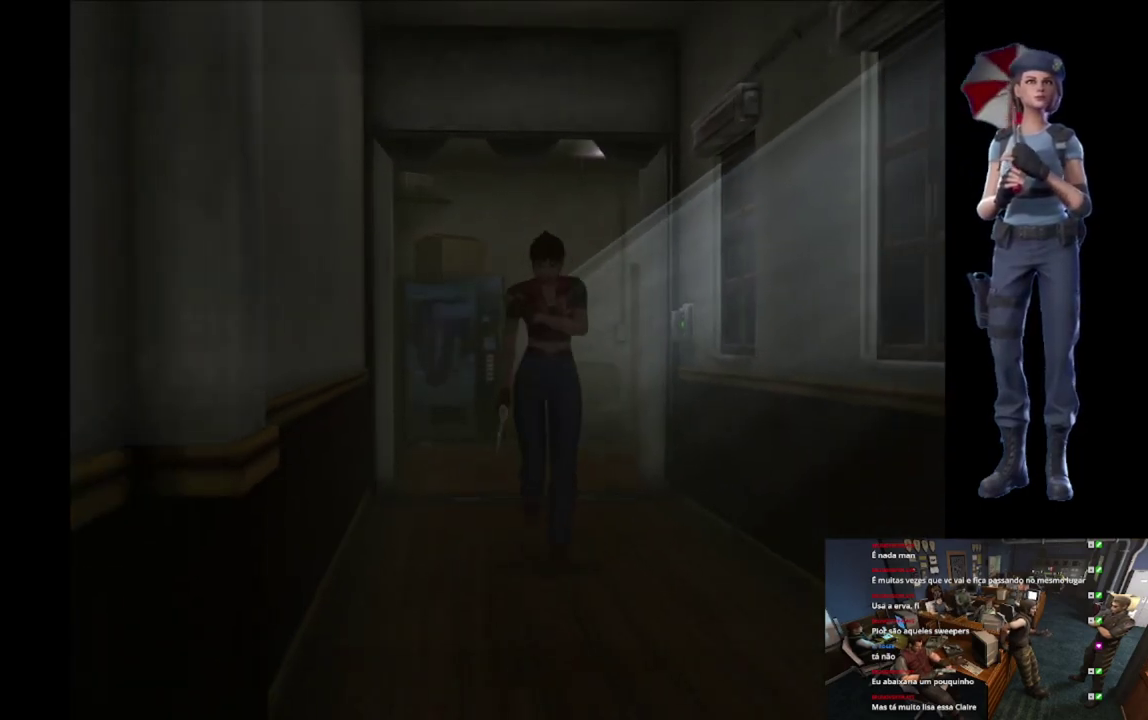
{"buttons": ["X"], "left_stick": "up", "right_stick": "center", "events": [[167, "left_stick", "up"]]}
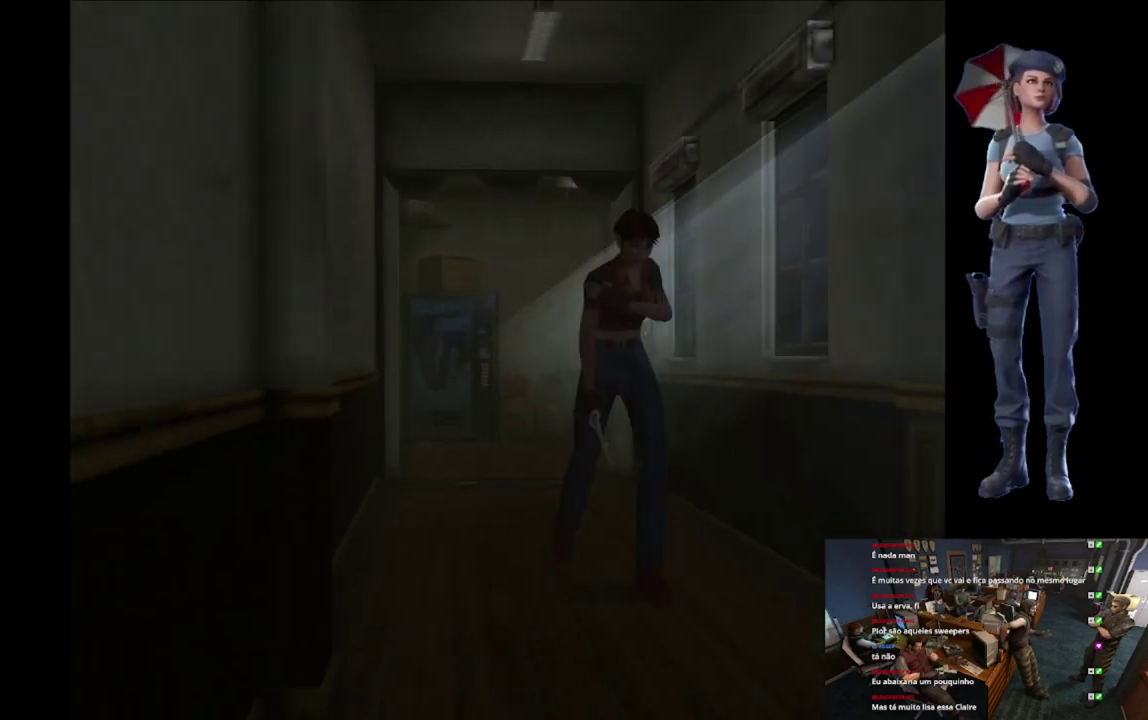
{"buttons": ["X"], "left_stick": "up", "right_stick": "center", "events": [[200, "left_stick", "up-right"], [284, "left_stick", "up"]]}
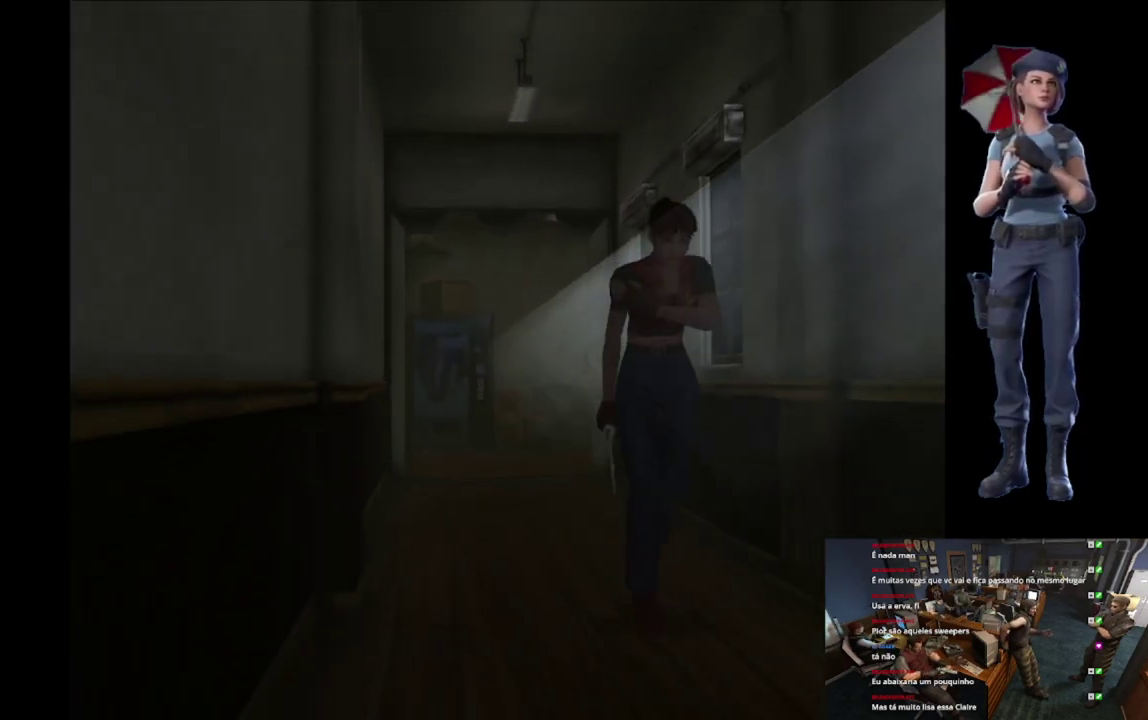
{"buttons": ["X"], "left_stick": "up", "right_stick": "center", "events": []}
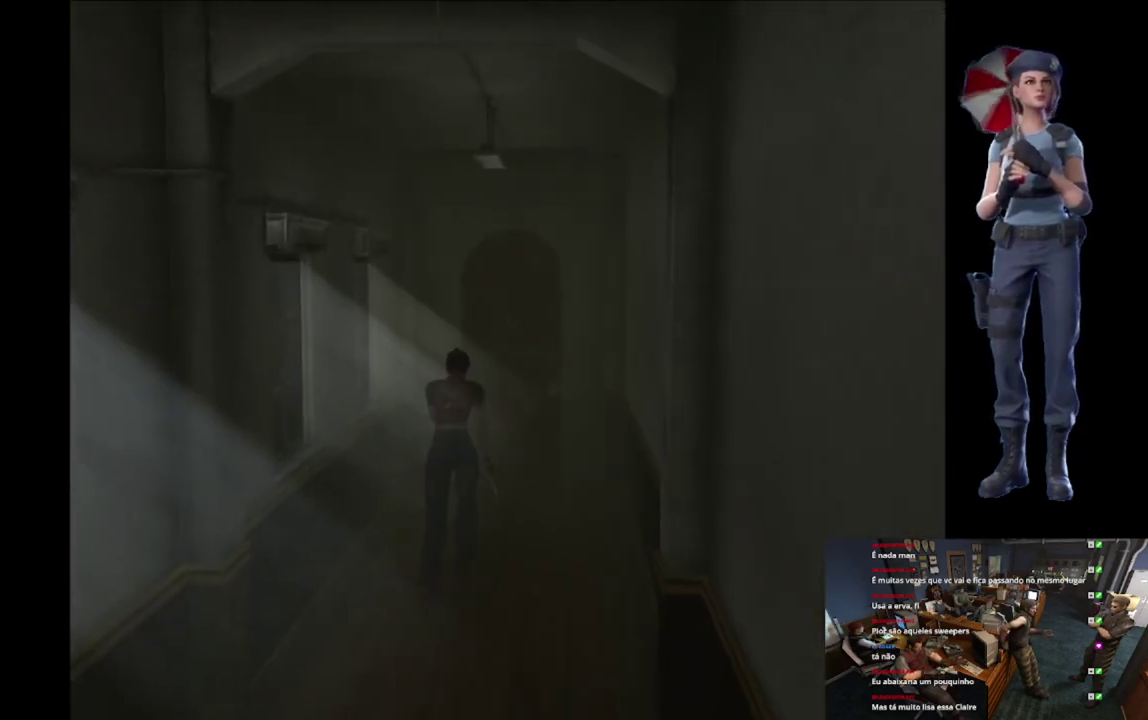
{"buttons": ["X"], "left_stick": "up", "right_stick": "center", "events": []}
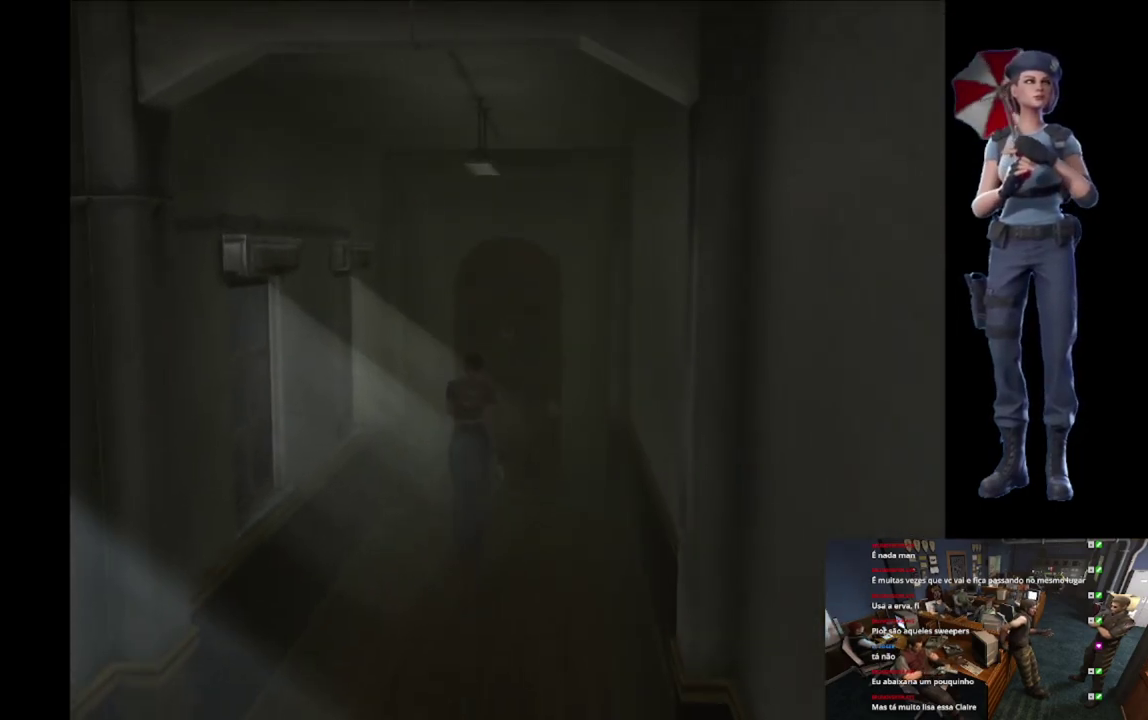
{"buttons": ["A", "X"], "left_stick": "up", "right_stick": "center", "events": [[100, "A", "down"]]}
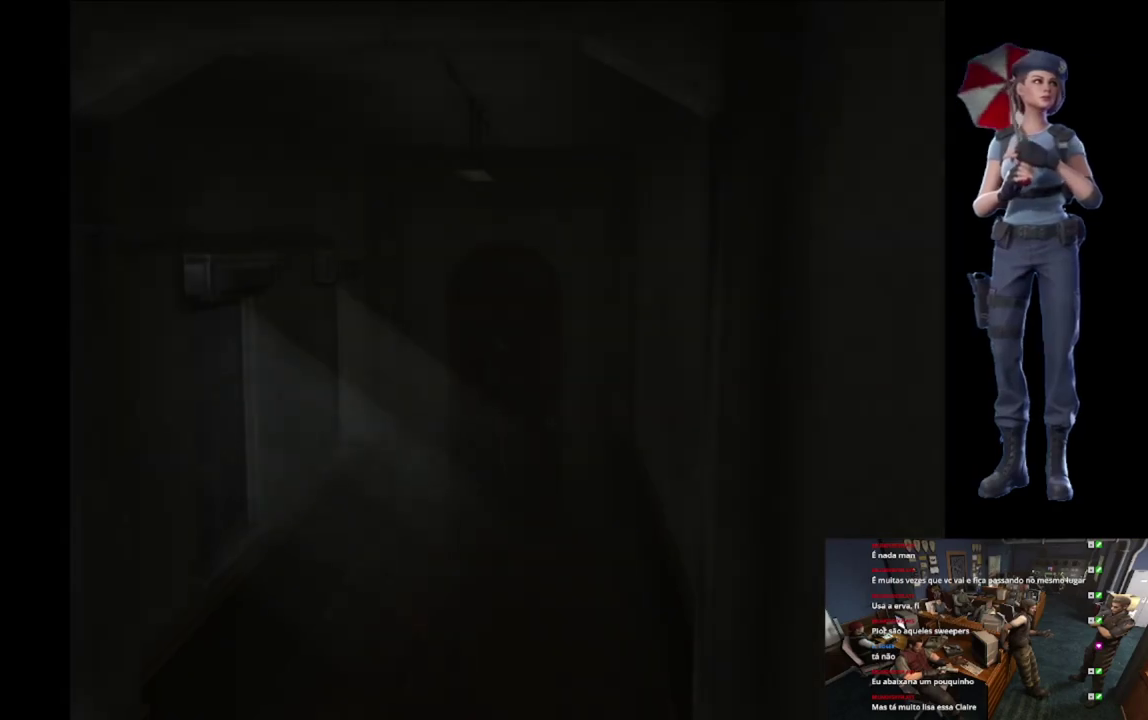
{"buttons": [], "left_stick": "center", "right_stick": "center", "events": [[234, "A", "up"], [234, "left_stick", "center"], [267, "X", "up"]]}
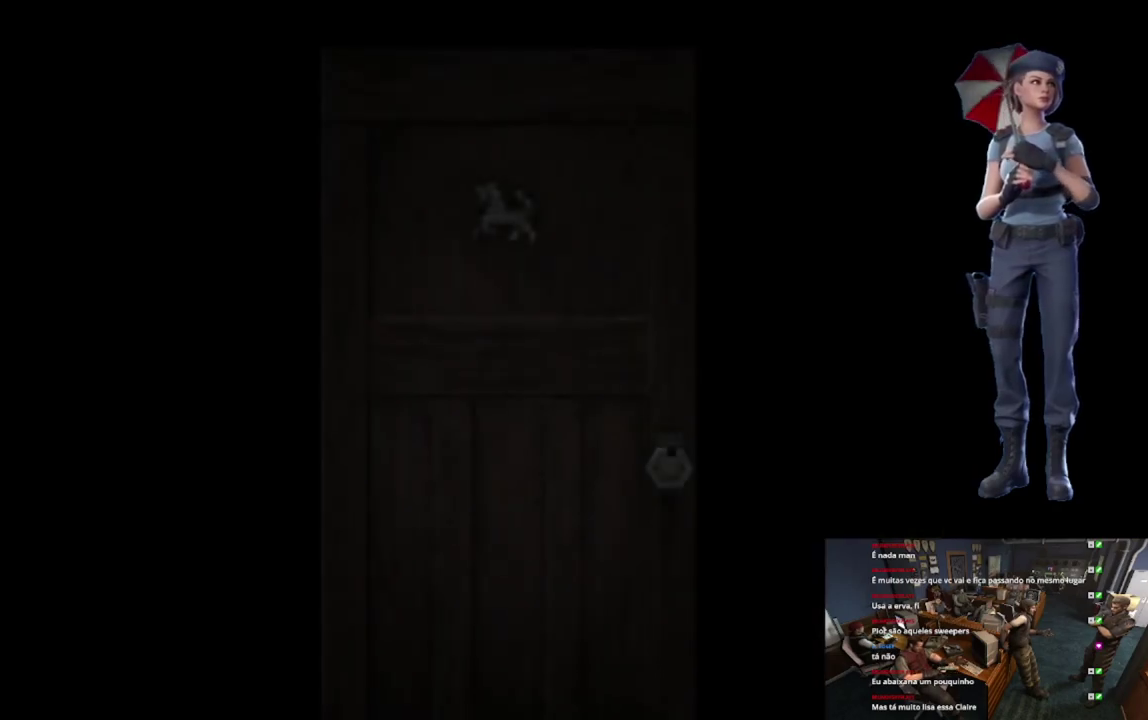
{"buttons": ["L1"], "left_stick": "center", "right_stick": "center", "events": [[400, "L1", "down"]]}
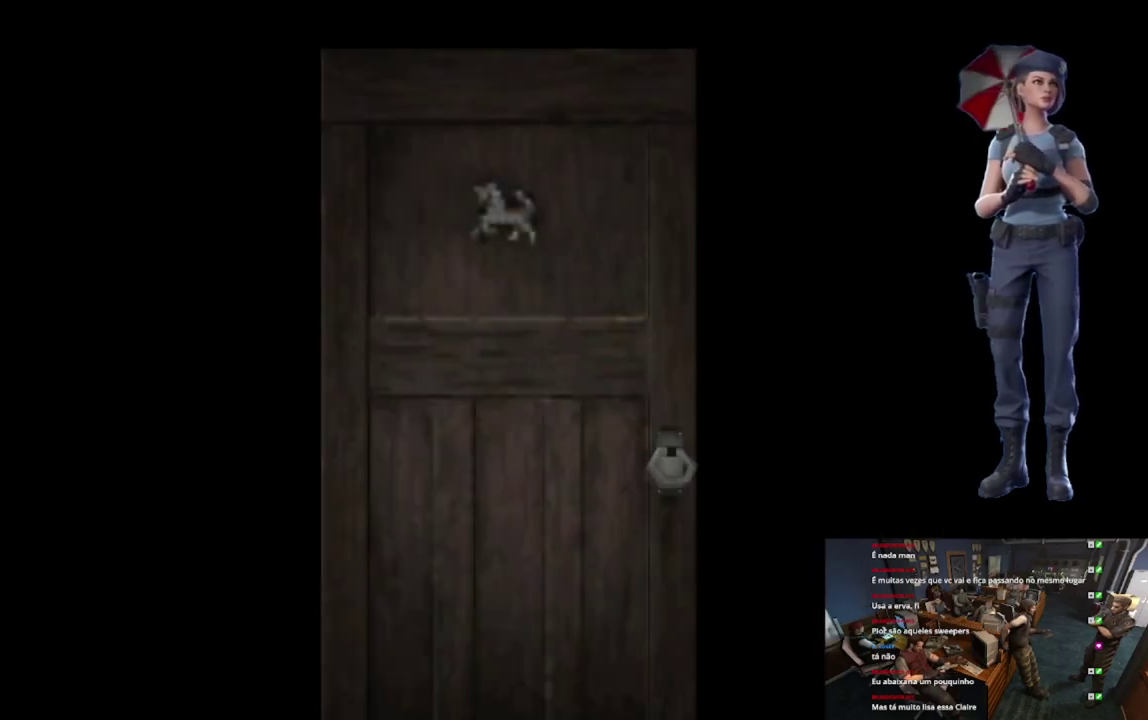
{"buttons": [], "left_stick": "center", "right_stick": "center", "events": [[334, "L1", "up"]]}
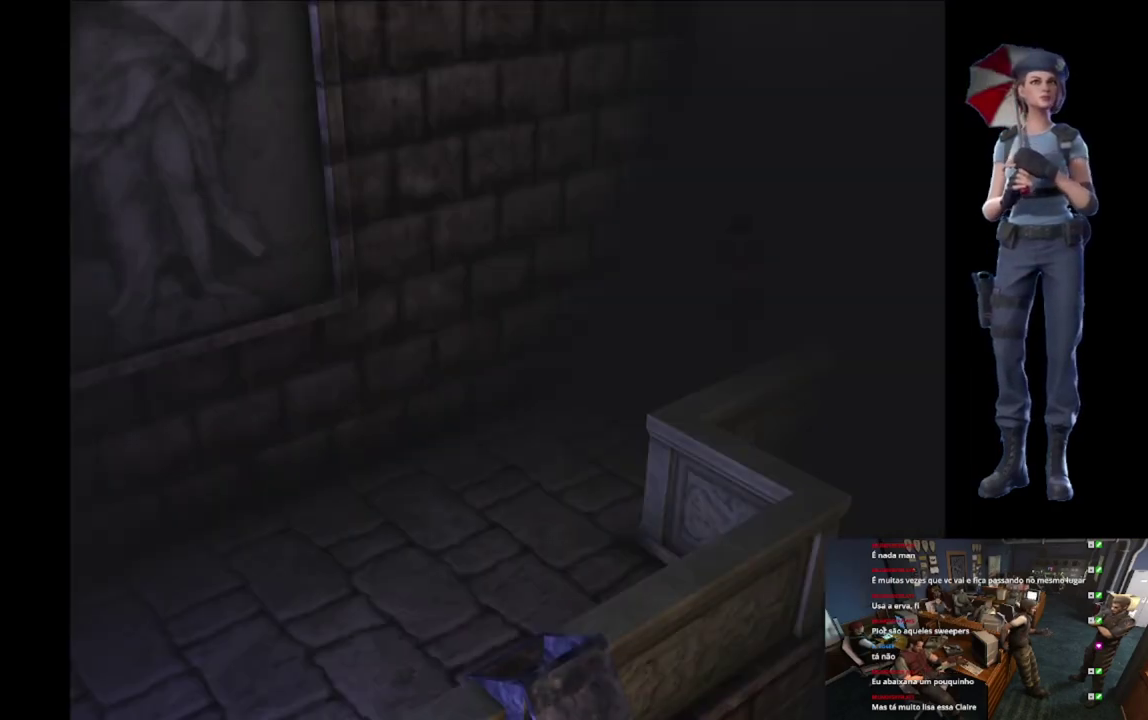
{"buttons": ["X"], "left_stick": "up", "right_stick": "center", "events": [[116, "X", "down"], [116, "left_stick", "up"]]}
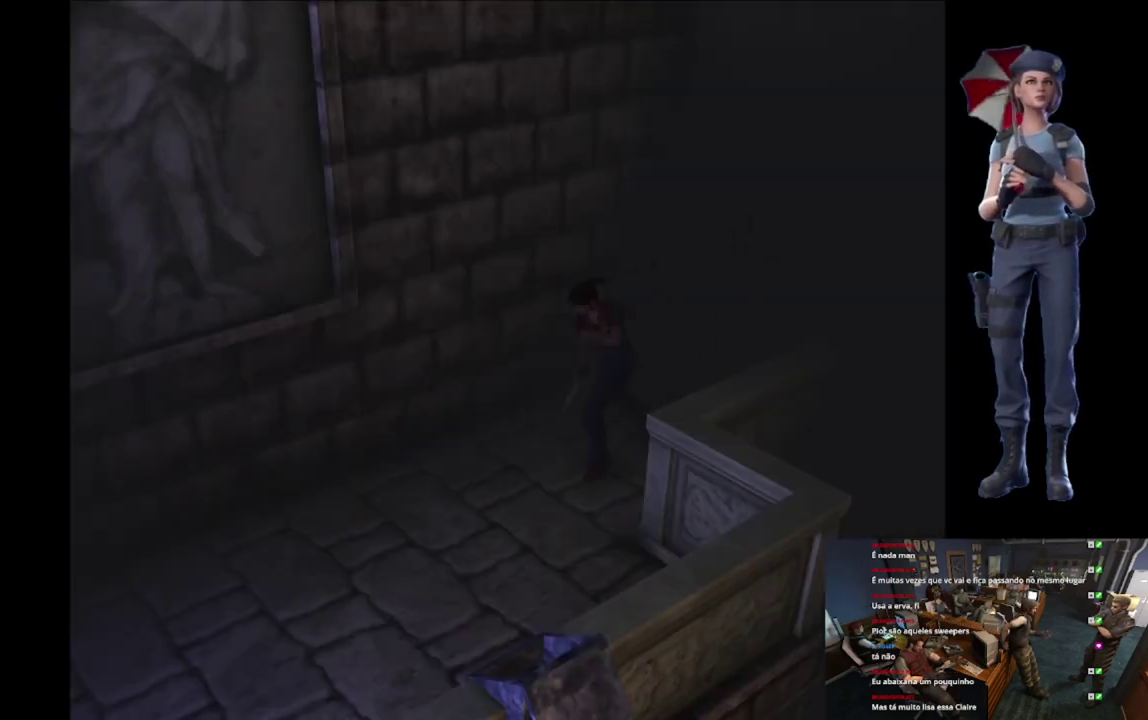
{"buttons": ["X"], "left_stick": "up", "right_stick": "center", "events": []}
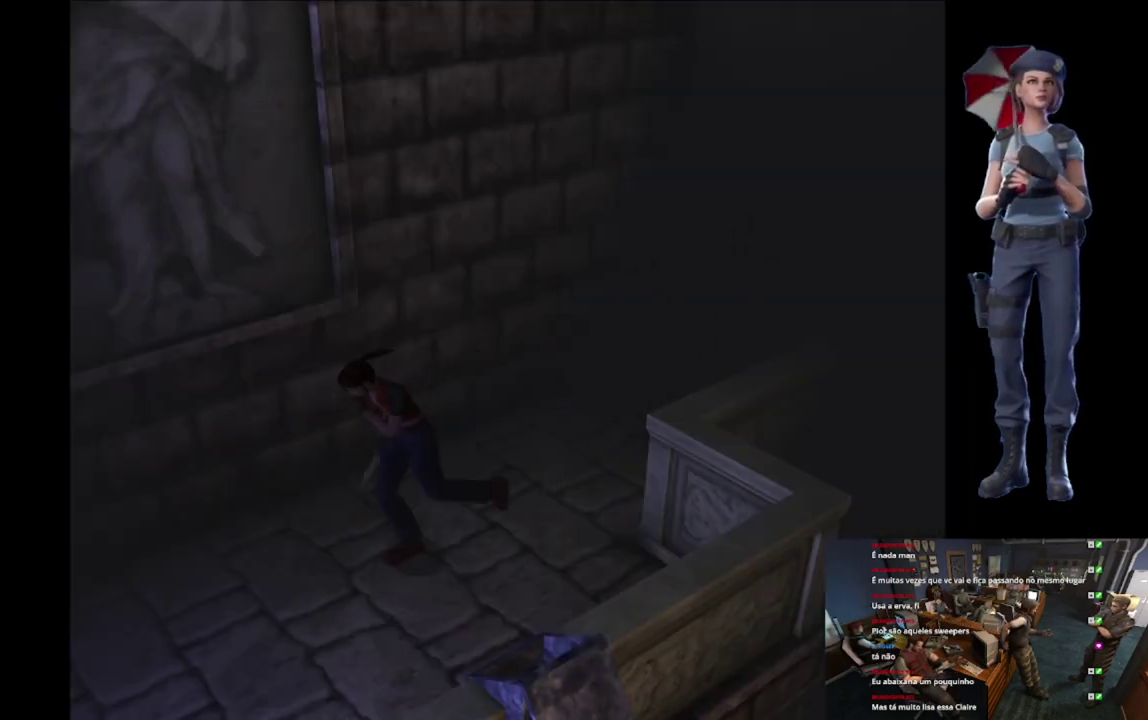
{"buttons": ["X"], "left_stick": "up", "right_stick": "center", "events": []}
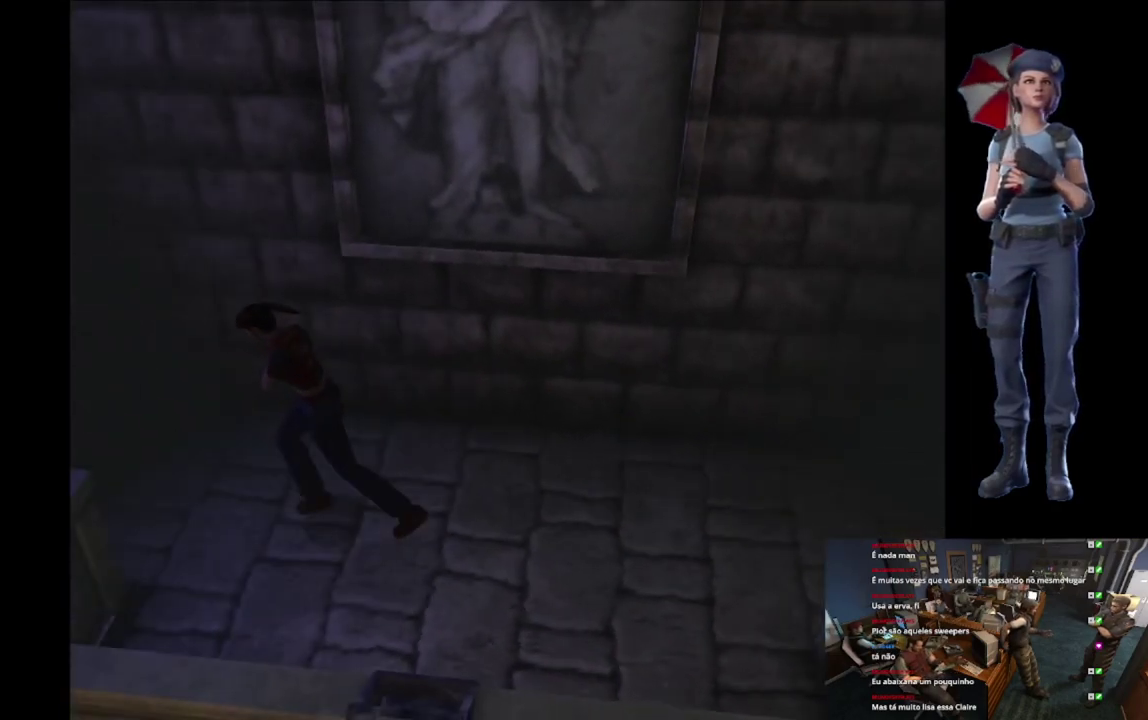
{"buttons": ["X"], "left_stick": "up-left", "right_stick": "center", "events": [[334, "left_stick", "up-left"]]}
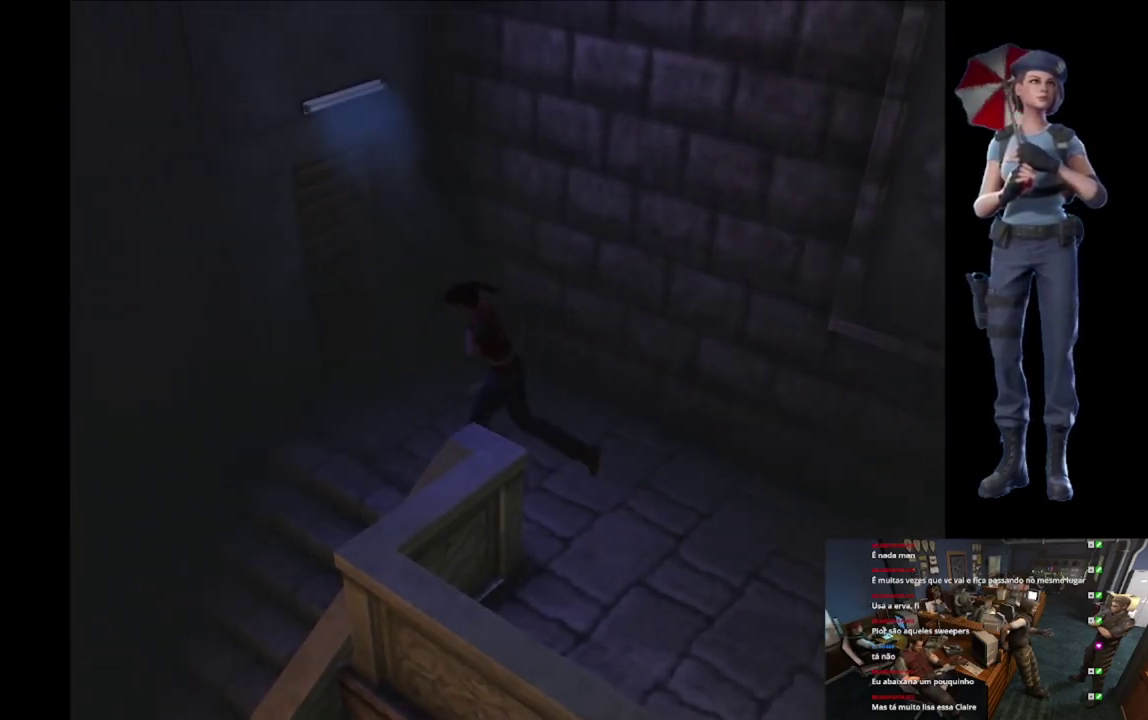
{"buttons": ["A", "X"], "left_stick": "up", "right_stick": "center", "events": [[167, "A", "down"], [283, "A", "up"], [383, "A", "down"], [467, "left_stick", "up"]]}